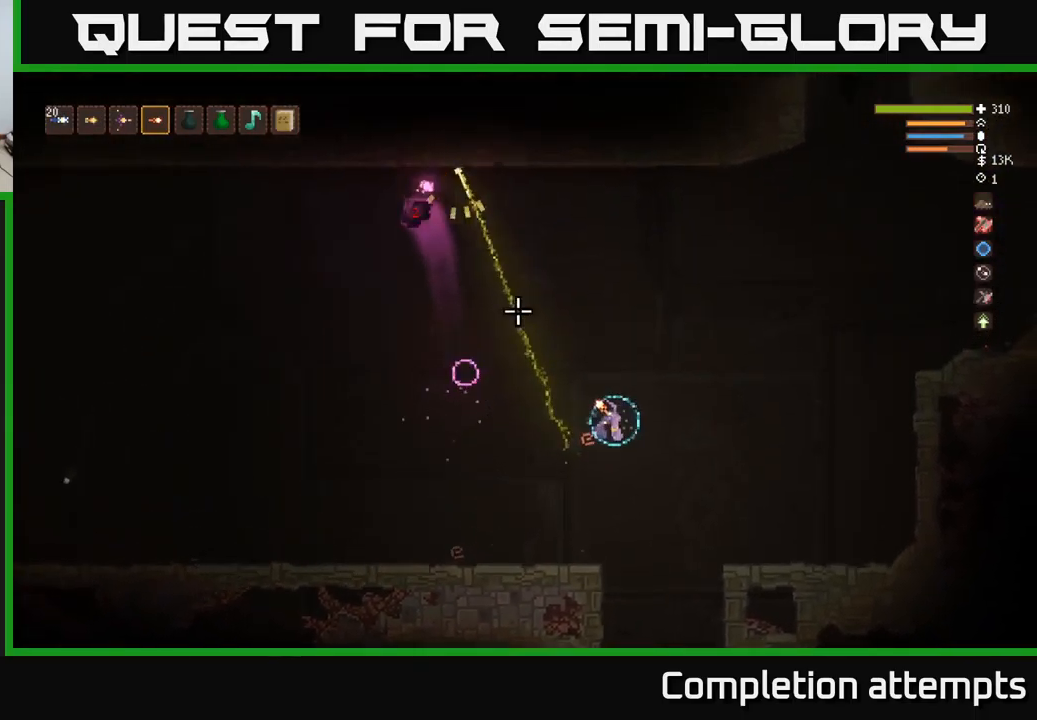
Gameplay with a controller (Xbox layout); each line is a JSON object with the inputs held at the frame after it. "events" lists button and stick changes between this image and that frame as [ms after this image, input, new state], when the widget could be followed in between.
{"buttons": [], "left_stick": "right", "right_stick": "left", "events": [[117, "L2", "down"], [217, "L2", "up"], [217, "R2", "down"], [300, "R2", "up"], [383, "right_stick", "left"]]}
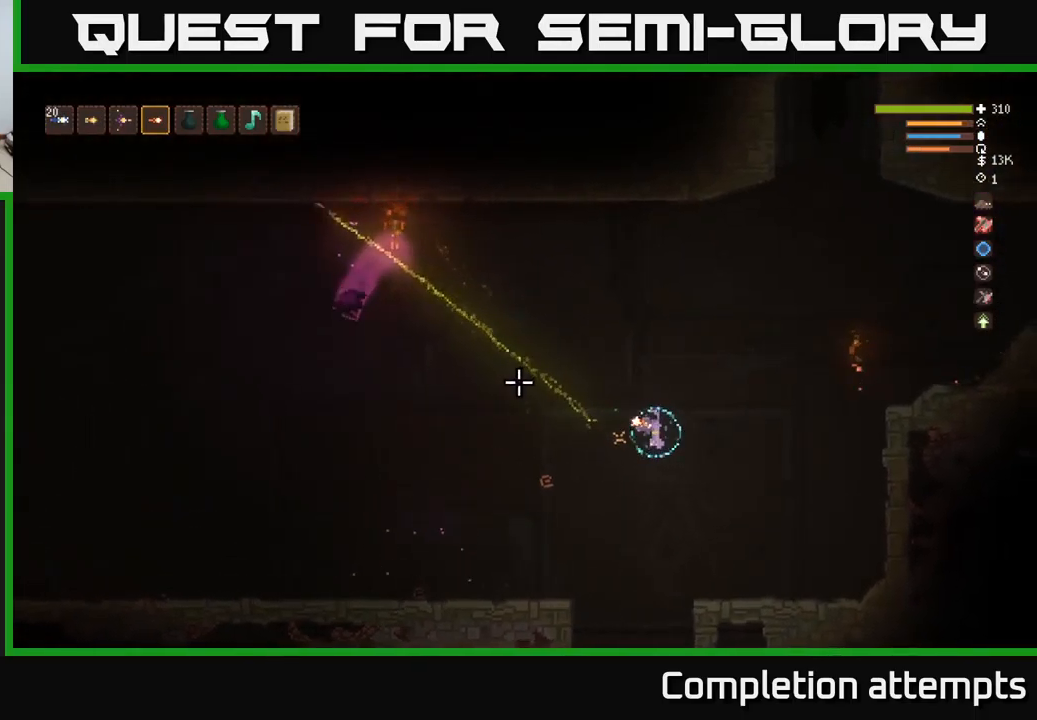
{"buttons": [], "left_stick": "center", "right_stick": "left", "events": [[233, "R2", "down"], [350, "R2", "up"], [467, "left_stick", "center"]]}
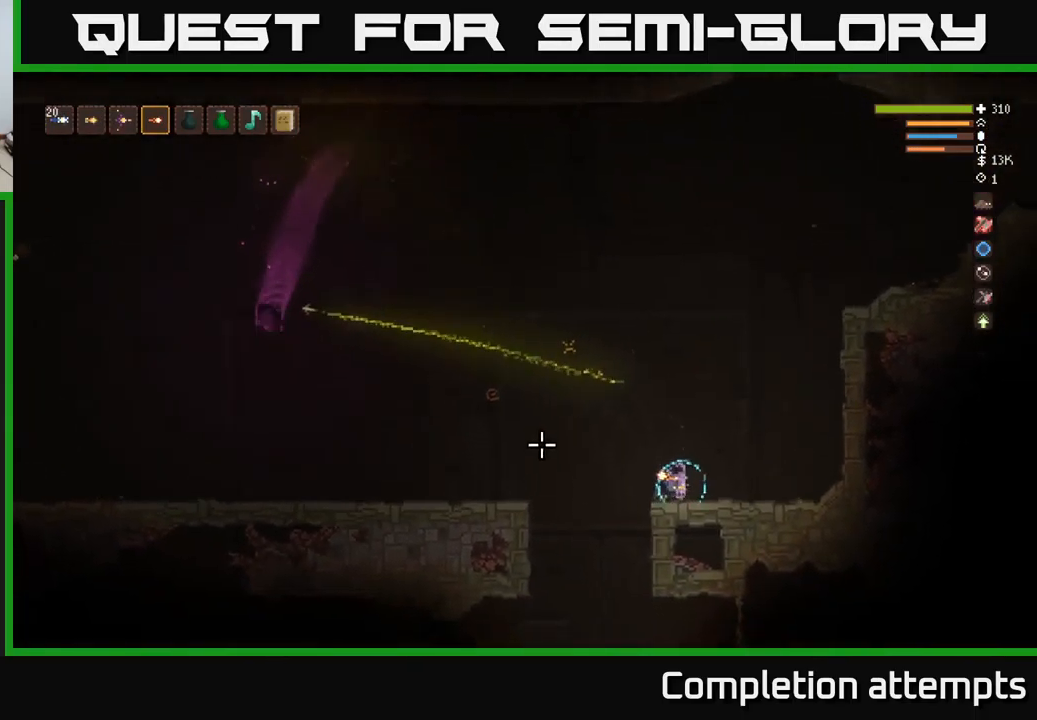
{"buttons": ["L2"], "left_stick": "center", "right_stick": "left", "events": [[367, "L2", "down"], [417, "R2", "down"], [500, "R2", "up"]]}
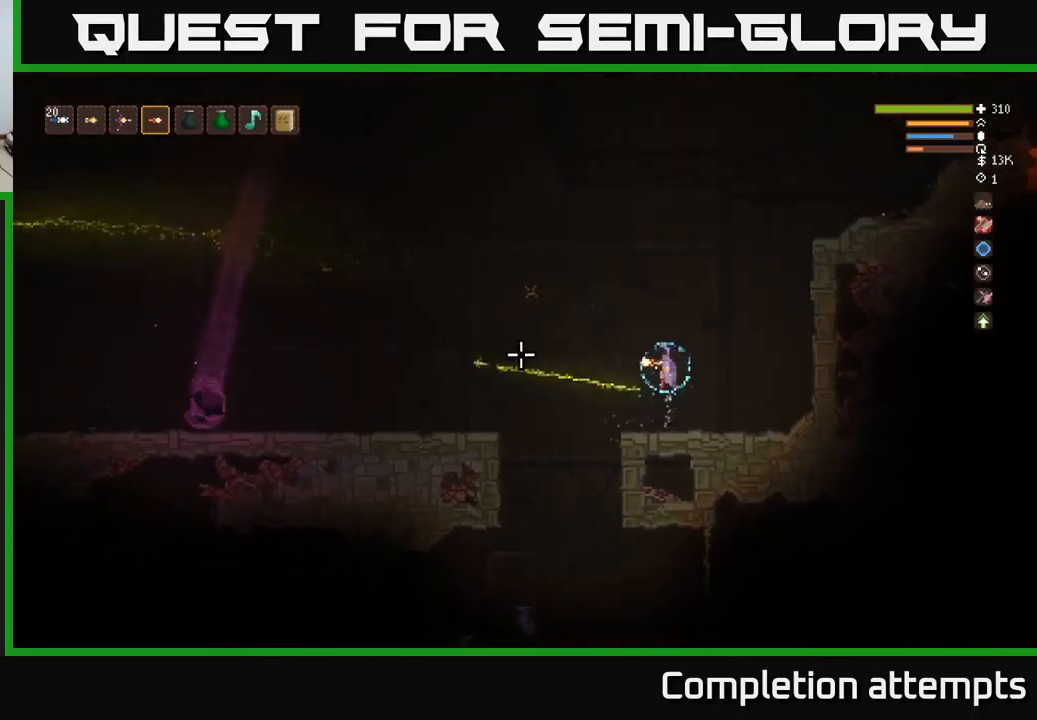
{"buttons": [], "left_stick": "center", "right_stick": "left", "events": [[17, "L2", "up"], [17, "left_stick", "right"], [117, "left_stick", "center"]]}
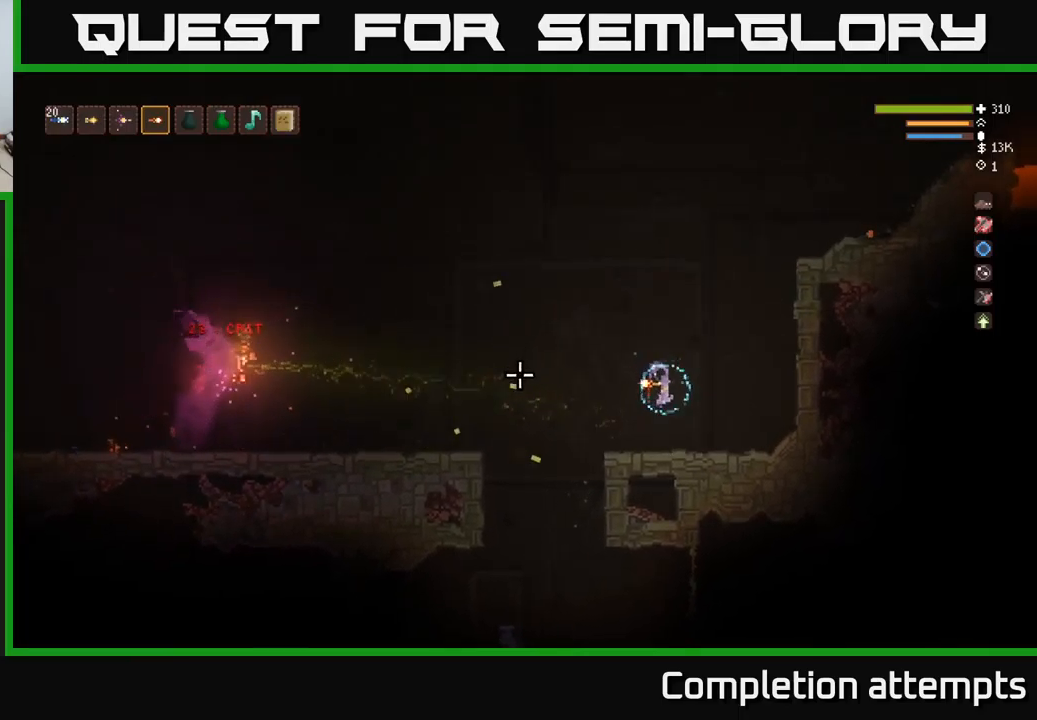
{"buttons": [], "left_stick": "left", "right_stick": "left", "events": [[400, "left_stick", "left"]]}
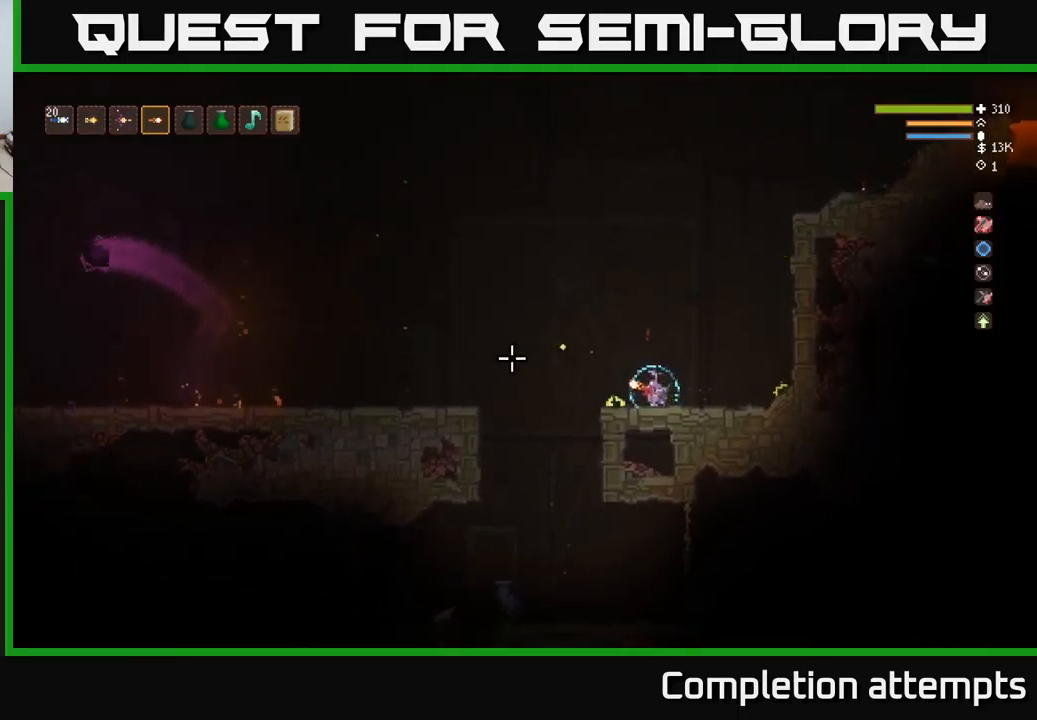
{"buttons": ["L2"], "left_stick": "left", "right_stick": "left", "events": [[34, "L2", "down"], [50, "R2", "down"], [150, "R2", "up"], [167, "L2", "up"], [450, "L2", "down"]]}
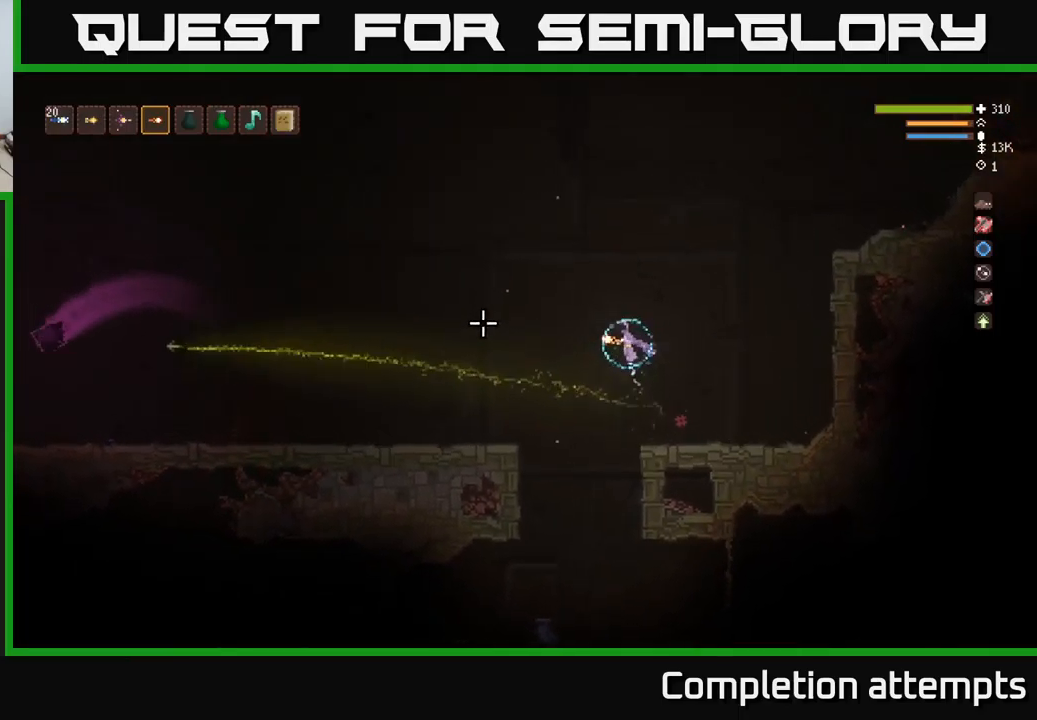
{"buttons": [], "left_stick": "left", "right_stick": "left", "events": [[367, "L2", "up"]]}
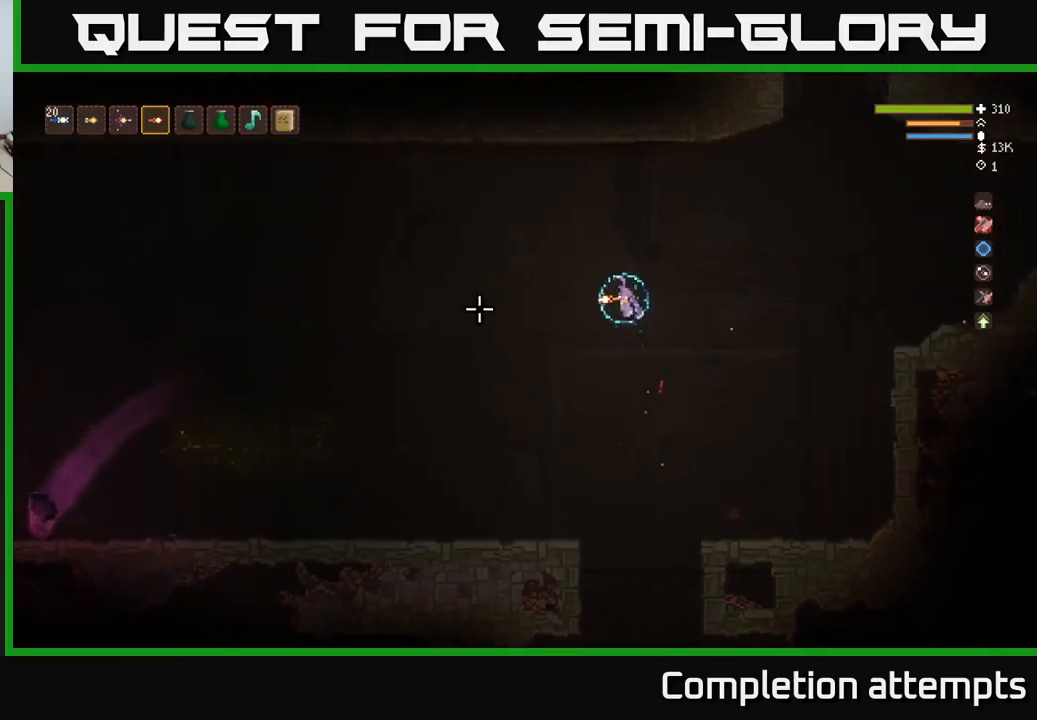
{"buttons": [], "left_stick": "left", "right_stick": "left", "events": [[417, "R2", "down"], [500, "R2", "up"]]}
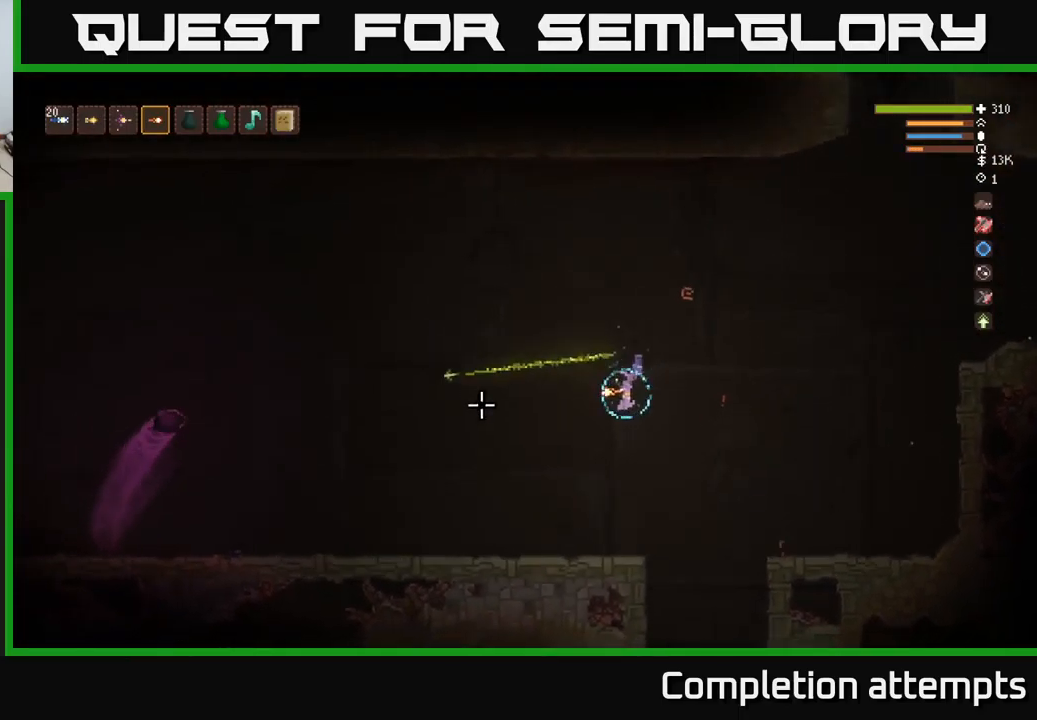
{"buttons": ["R2"], "left_stick": "center", "right_stick": "up-left", "events": [[384, "right_stick", "up-left"], [417, "left_stick", "center"], [434, "R2", "down"]]}
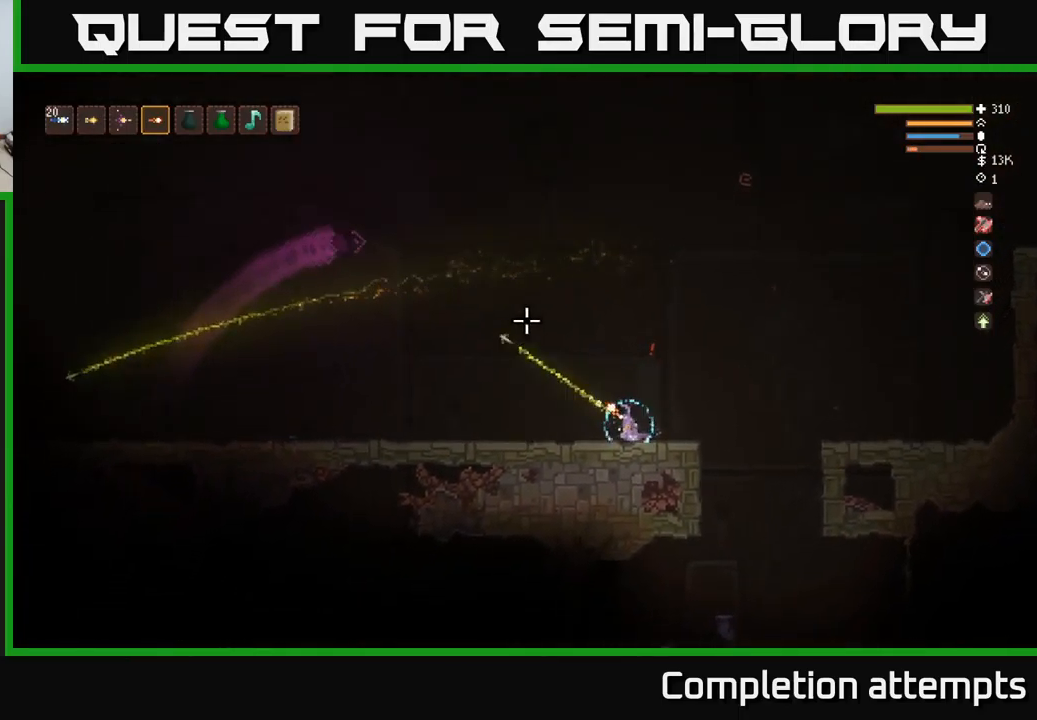
{"buttons": [], "left_stick": "center", "right_stick": "up-left", "events": [[67, "R2", "up"]]}
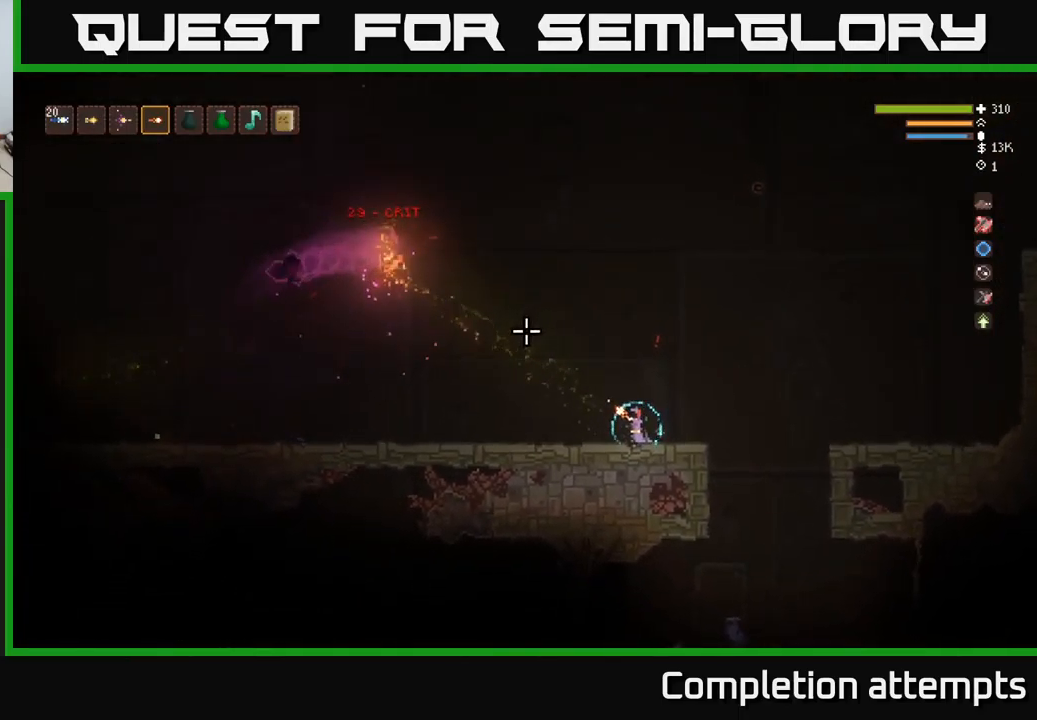
{"buttons": [], "left_stick": "left", "right_stick": "left", "events": [[200, "right_stick", "left"], [400, "left_stick", "left"]]}
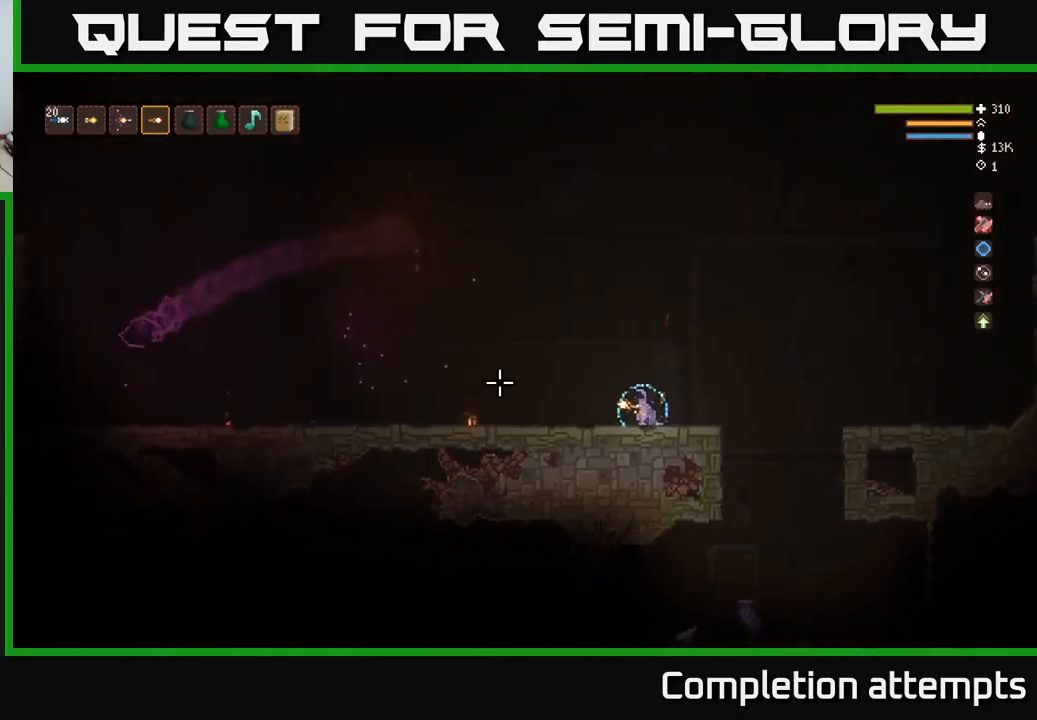
{"buttons": ["L2"], "left_stick": "left", "right_stick": "left", "events": [[400, "L2", "down"]]}
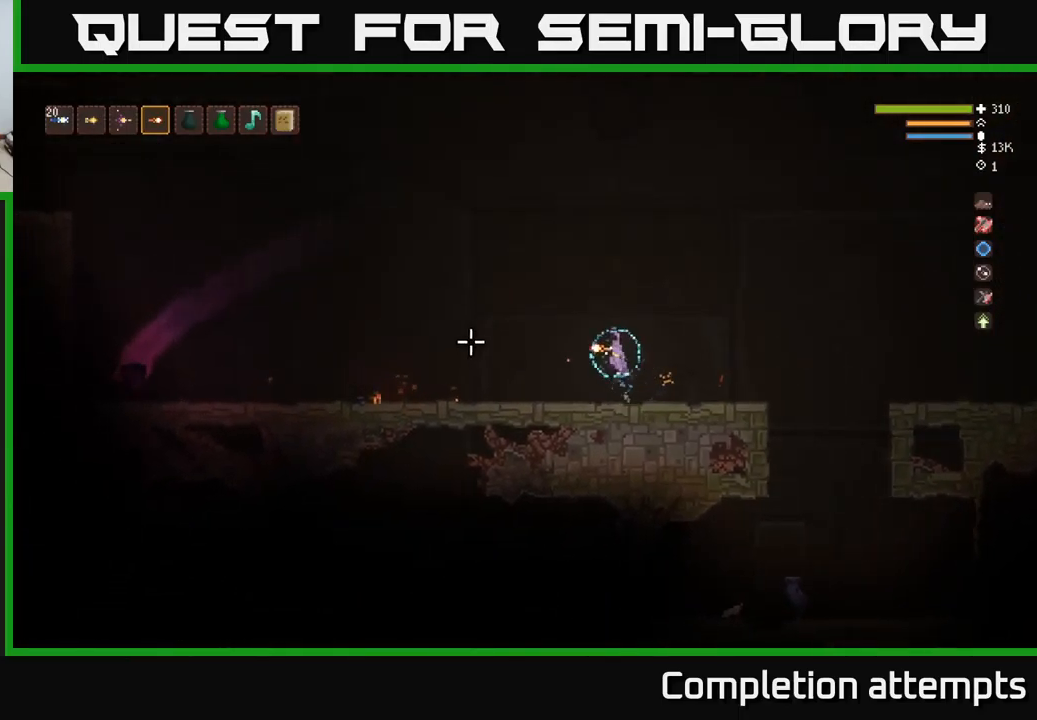
{"buttons": [], "left_stick": "left", "right_stick": "left", "events": [[34, "R2", "down"], [67, "L2", "up"], [117, "left_stick", "center"], [150, "R2", "up"], [184, "left_stick", "right"], [334, "left_stick", "center"], [400, "left_stick", "left"]]}
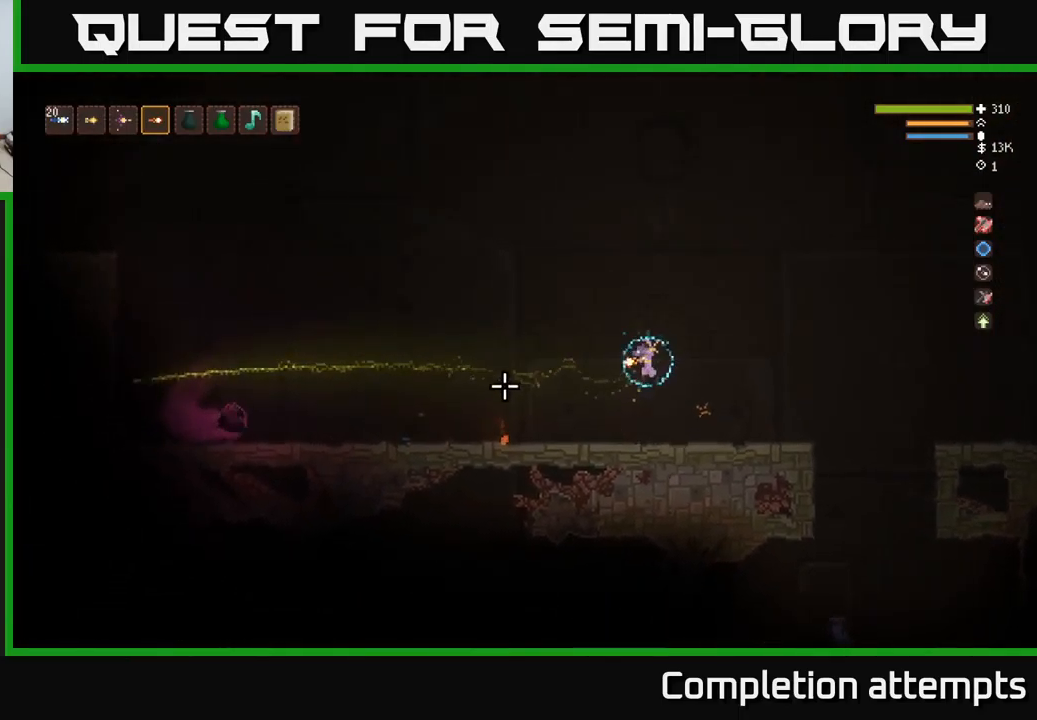
{"buttons": [], "left_stick": "center", "right_stick": "left", "events": [[67, "R2", "down"], [67, "left_stick", "center"], [201, "R2", "up"]]}
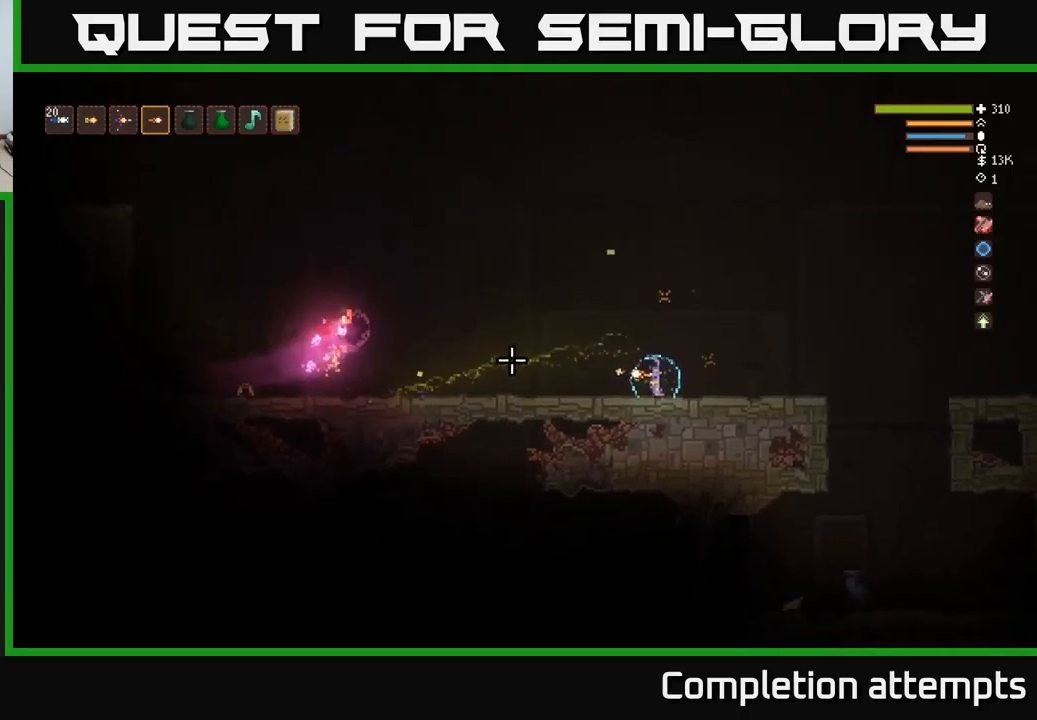
{"buttons": [], "left_stick": "right", "right_stick": "left", "events": [[66, "left_stick", "right"], [116, "L2", "down"], [133, "R2", "down"], [233, "L2", "up"], [233, "R2", "up"]]}
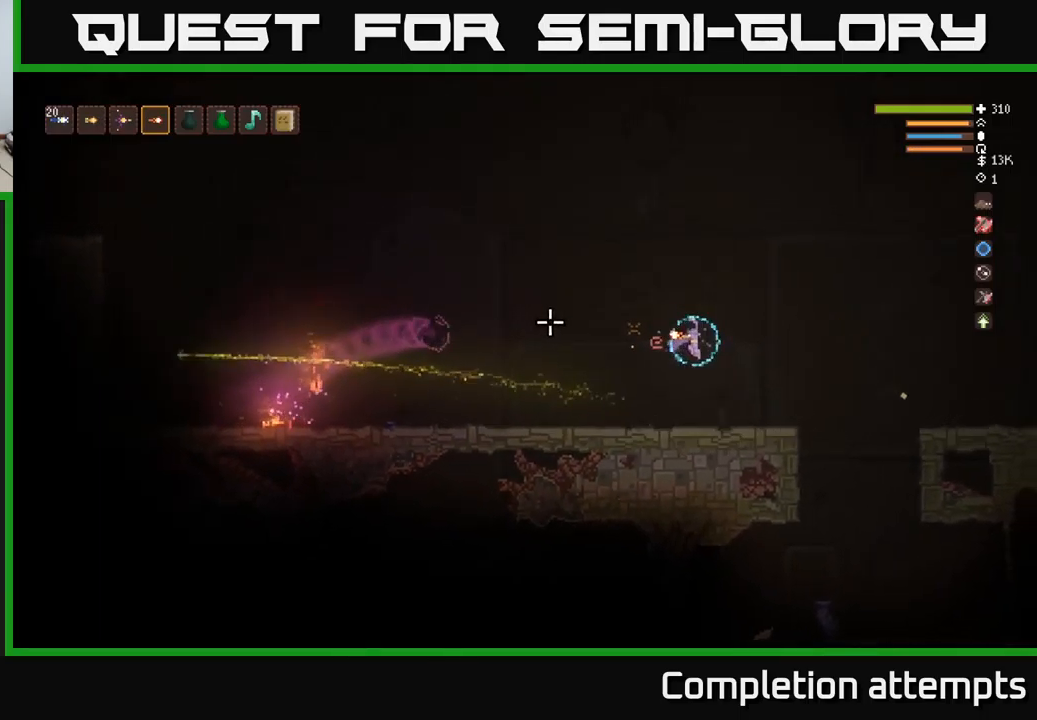
{"buttons": [], "left_stick": "right", "right_stick": "left", "events": [[50, "left_stick", "center"], [150, "R2", "down"], [183, "left_stick", "right"], [266, "R2", "up"]]}
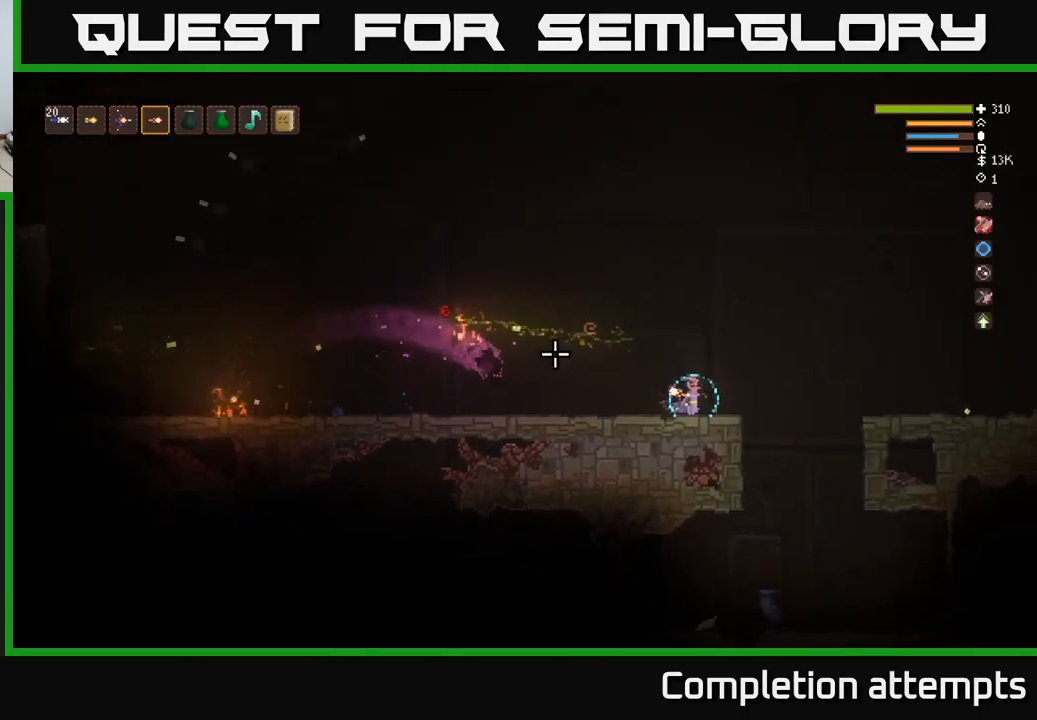
{"buttons": [], "left_stick": "right", "right_stick": "left", "events": [[66, "L2", "down"], [216, "R2", "down"], [333, "R2", "up"], [366, "L2", "up"]]}
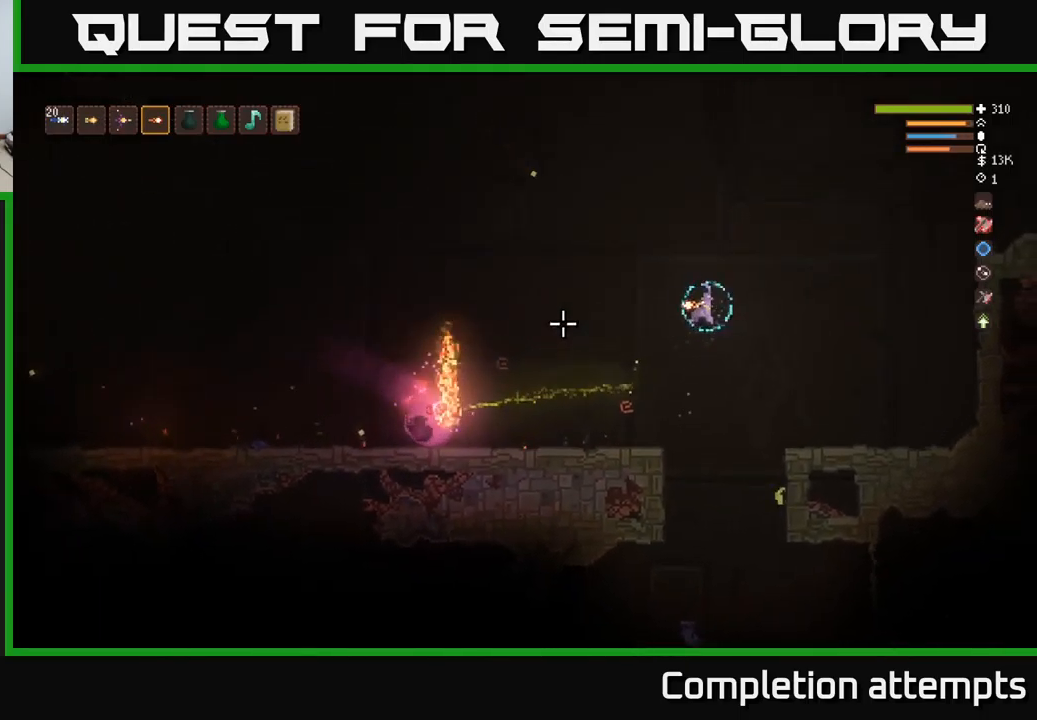
{"buttons": ["L2"], "left_stick": "left", "right_stick": "left", "events": [[16, "left_stick", "center"], [66, "left_stick", "left"], [366, "R2", "down"], [466, "L2", "down"], [466, "R2", "up"]]}
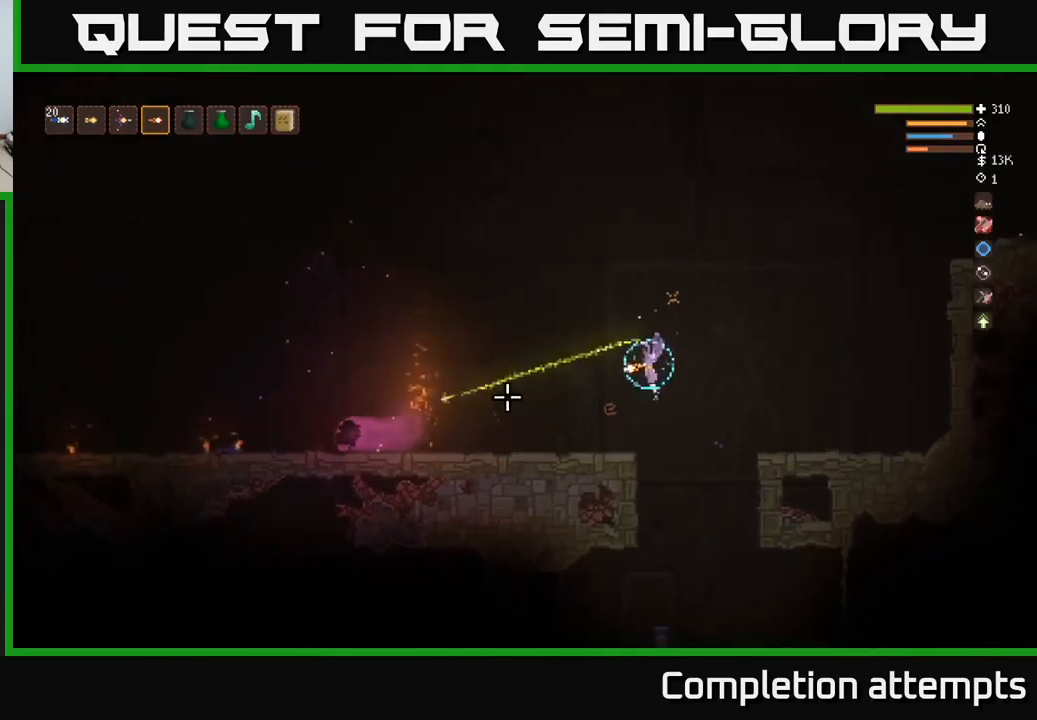
{"buttons": [], "left_stick": "left", "right_stick": "left", "events": [[50, "L2", "up"]]}
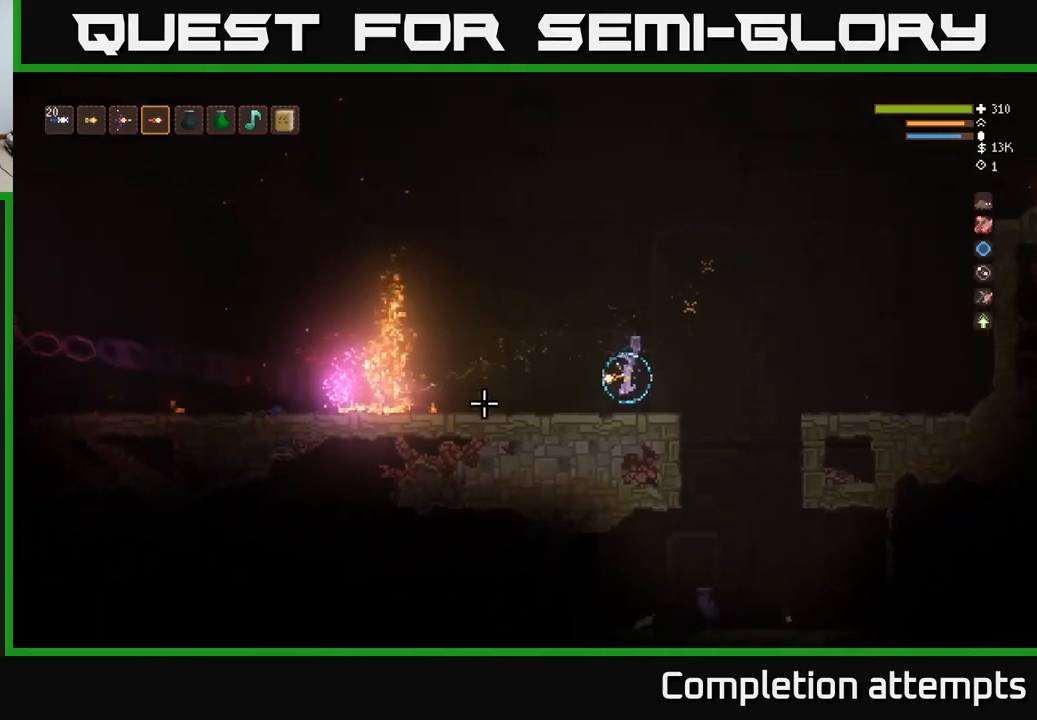
{"buttons": [], "left_stick": "center", "right_stick": "left", "events": [[116, "left_stick", "center"]]}
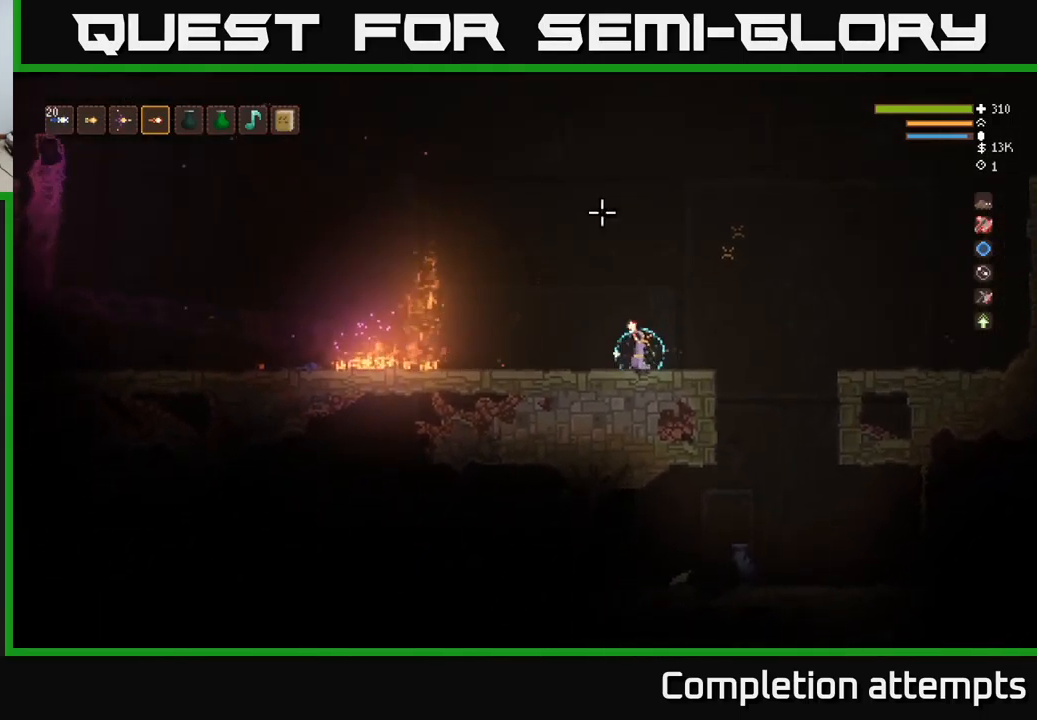
{"buttons": [], "left_stick": "center", "right_stick": "up-right", "events": [[33, "right_stick", "up-right"], [183, "left_stick", "right"], [383, "left_stick", "center"]]}
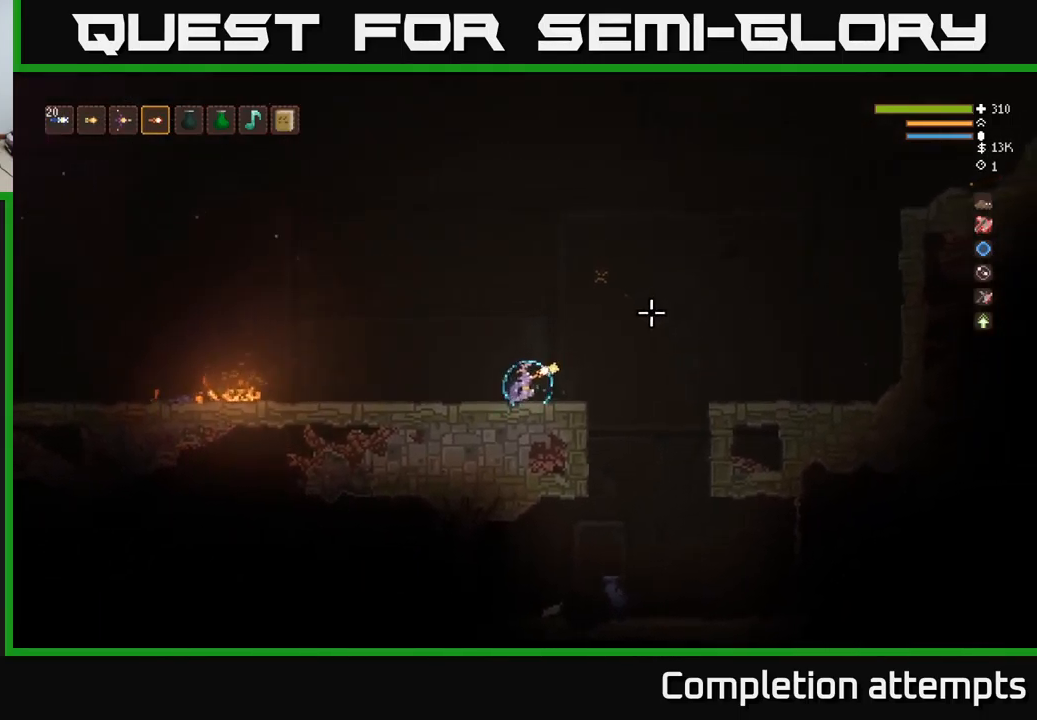
{"buttons": [], "left_stick": "left", "right_stick": "left", "events": [[50, "left_stick", "left"], [266, "right_stick", "left"]]}
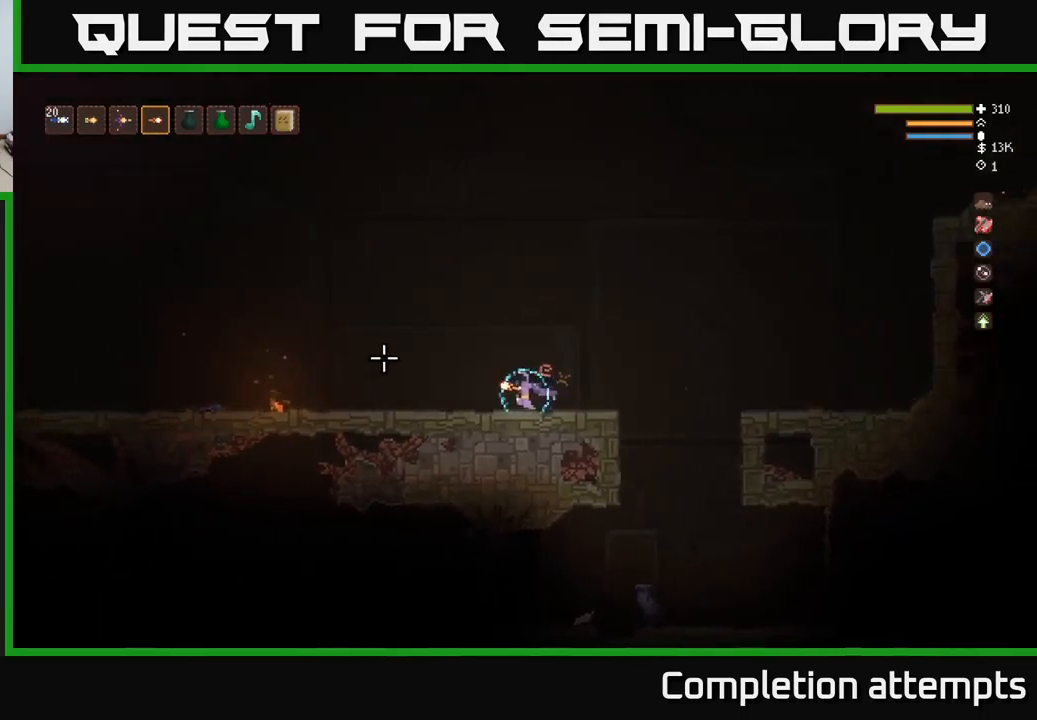
{"buttons": ["L2"], "left_stick": "center", "right_stick": "up-left", "events": [[383, "left_stick", "center"], [433, "L2", "down"], [433, "right_stick", "up-left"]]}
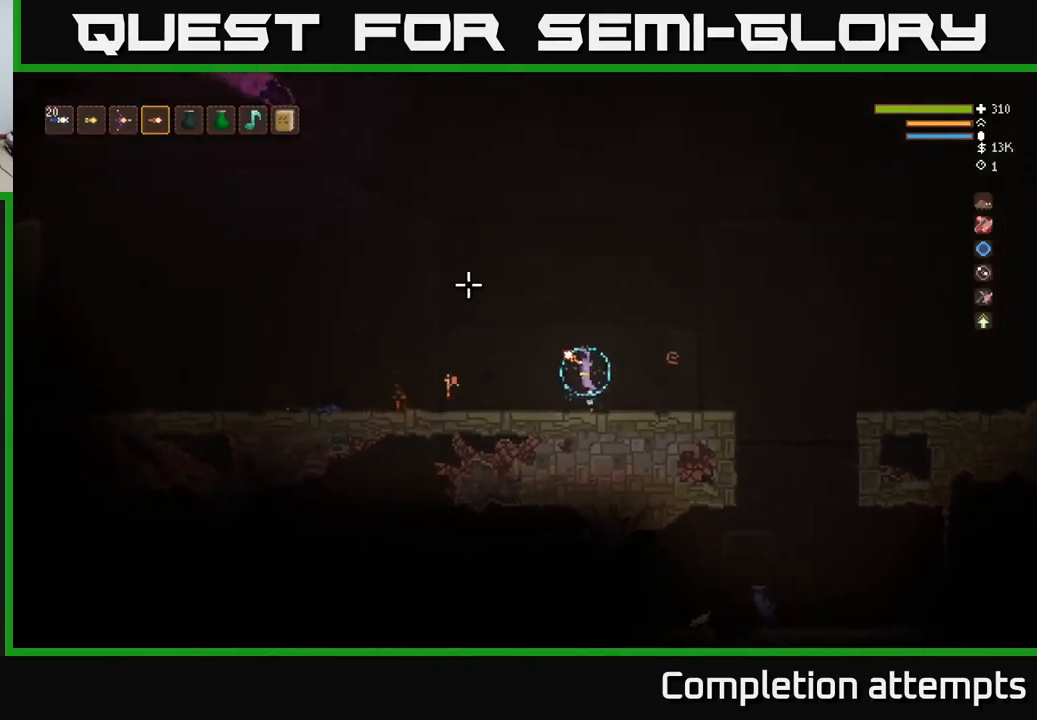
{"buttons": [], "left_stick": "right", "right_stick": "up-left", "events": [[50, "left_stick", "right"], [216, "left_stick", "center"], [299, "L2", "up"], [332, "R2", "down"], [382, "left_stick", "right"], [466, "R2", "up"]]}
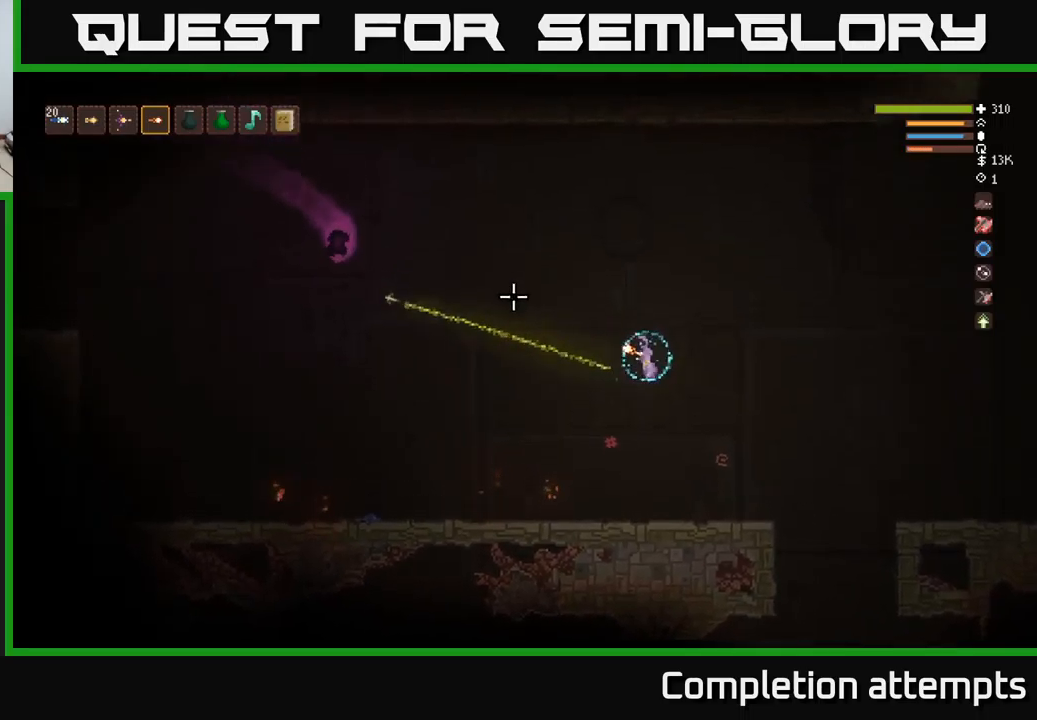
{"buttons": [], "left_stick": "center", "right_stick": "up-left", "events": [[50, "left_stick", "center"], [117, "left_stick", "left"], [300, "left_stick", "center"], [367, "R2", "down"], [467, "R2", "up"]]}
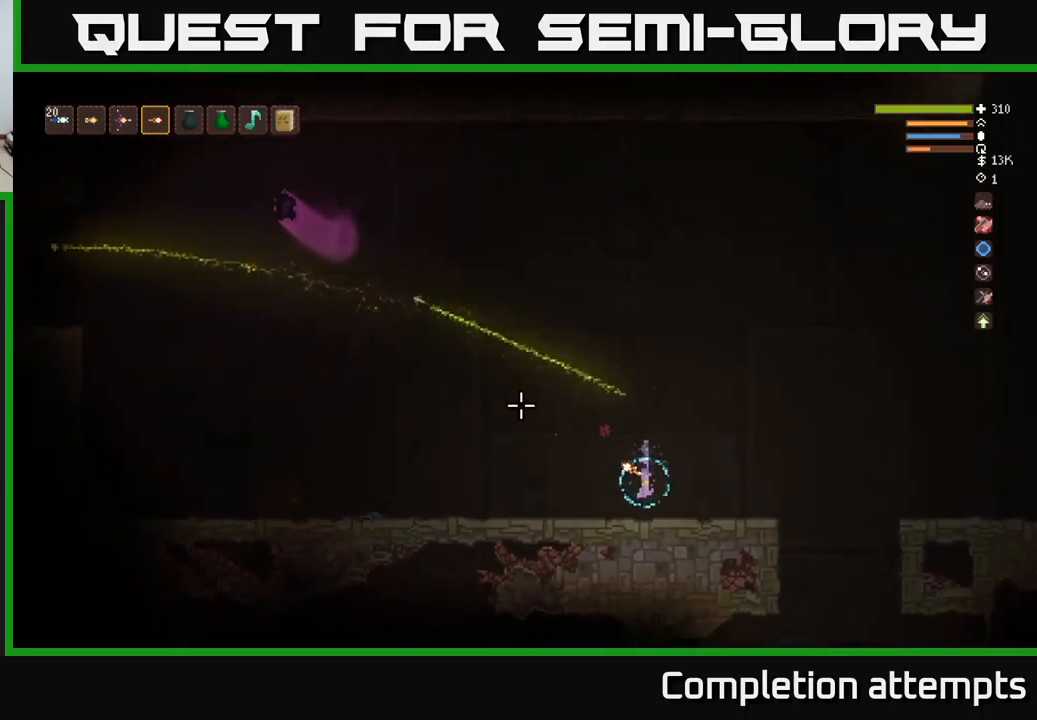
{"buttons": ["L2"], "left_stick": "left", "right_stick": "up-left", "events": [[283, "left_stick", "left"], [400, "L2", "down"]]}
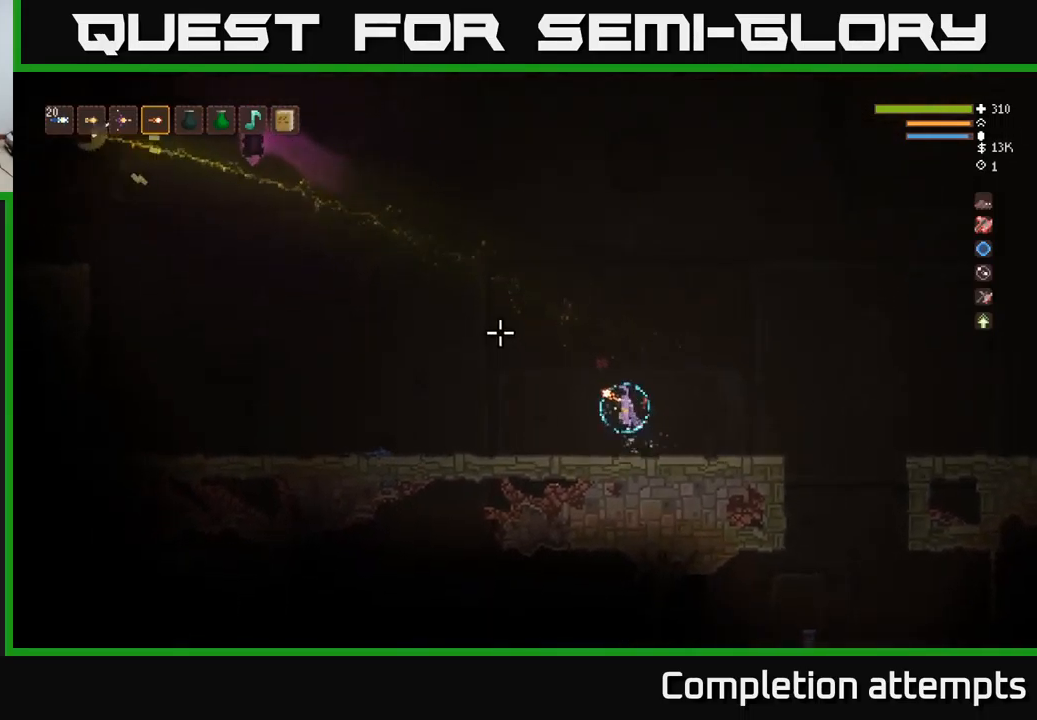
{"buttons": [], "left_stick": "center", "right_stick": "up-left", "events": [[117, "R2", "down"], [167, "L2", "up"], [217, "R2", "up"], [233, "left_stick", "center"]]}
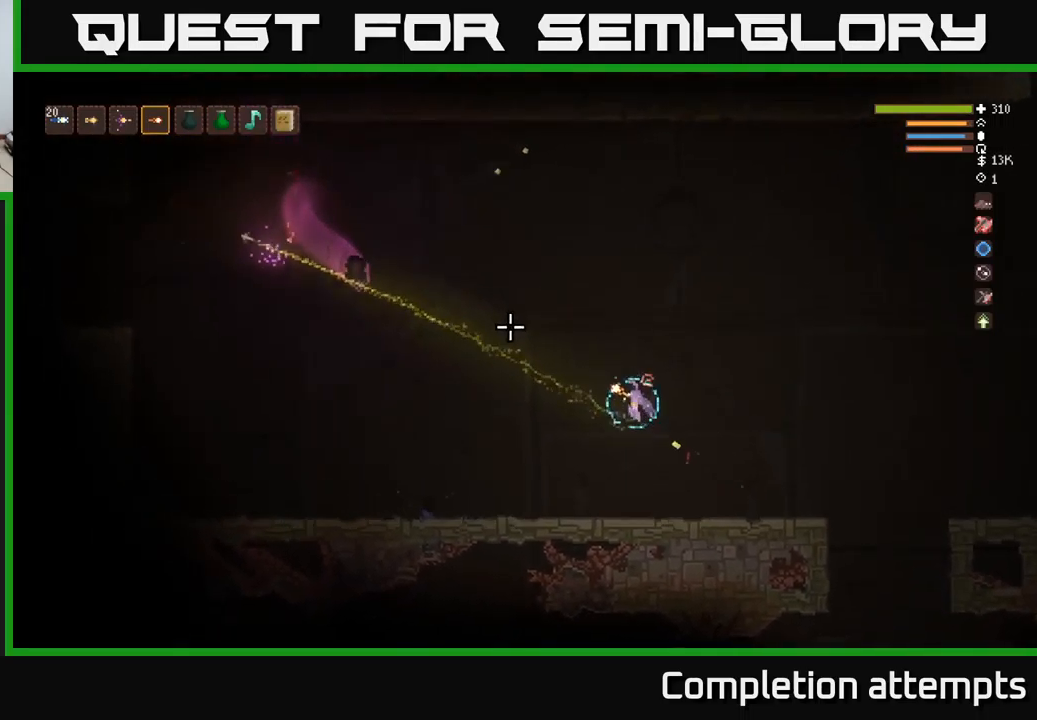
{"buttons": [], "left_stick": "center", "right_stick": "left", "events": [[33, "left_stick", "right"], [250, "R2", "down"], [333, "R2", "up"], [350, "right_stick", "left"], [450, "left_stick", "center"]]}
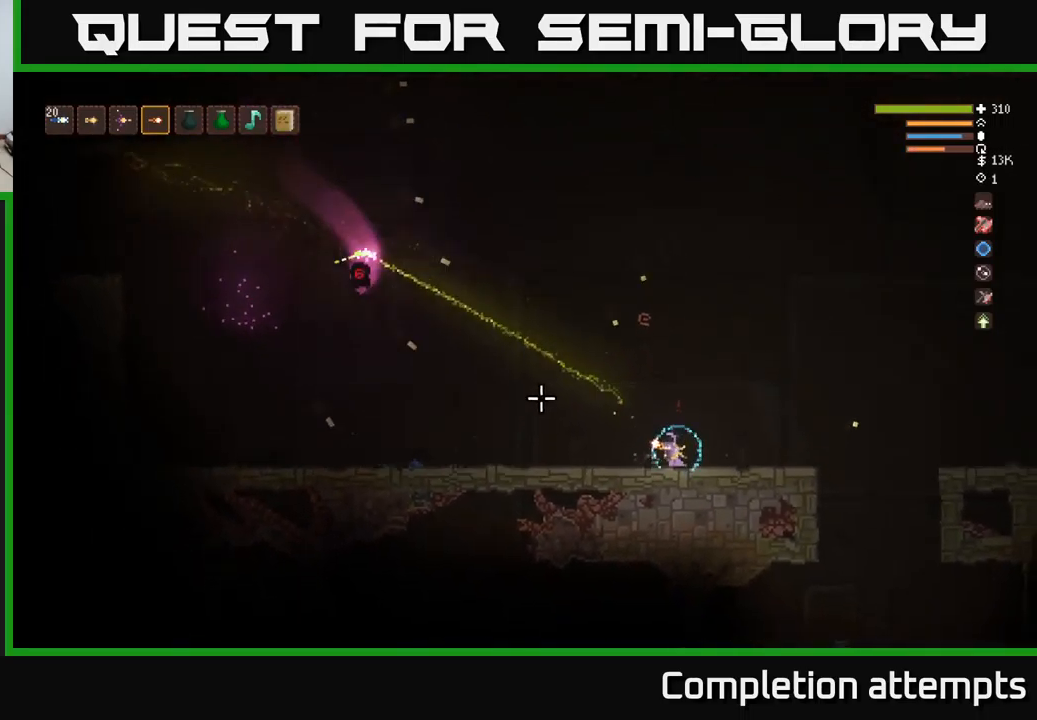
{"buttons": ["R2"], "left_stick": "left", "right_stick": "left", "events": [[117, "left_stick", "left"], [267, "L2", "down"], [433, "R2", "down"], [450, "L2", "up"]]}
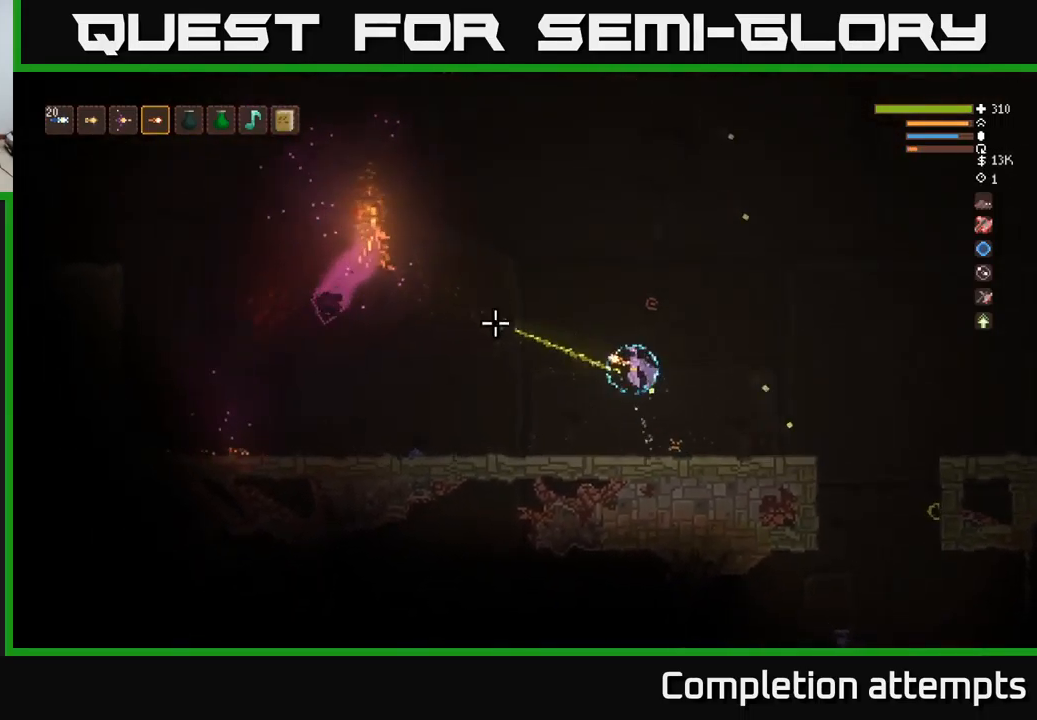
{"buttons": ["R2"], "left_stick": "center", "right_stick": "left", "events": [[33, "R2", "up"], [33, "left_stick", "center"], [250, "left_stick", "left"], [417, "left_stick", "center"], [450, "R2", "down"]]}
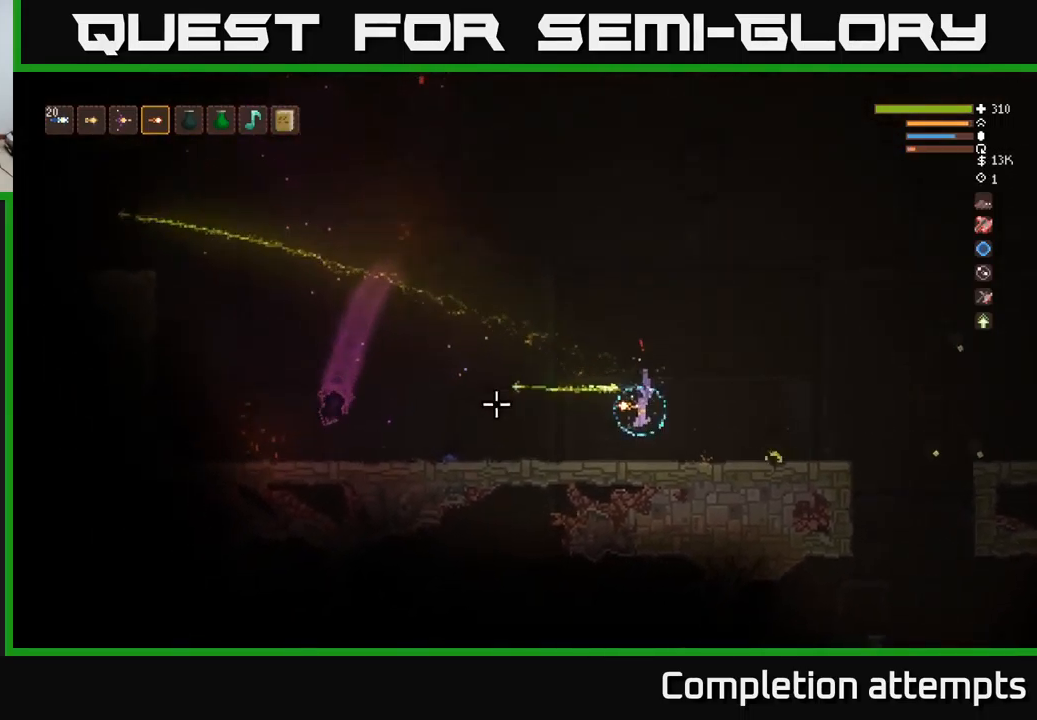
{"buttons": ["R2"], "left_stick": "center", "right_stick": "left", "events": [[50, "R2", "up"], [350, "left_stick", "left"], [367, "L2", "down"], [450, "R2", "down"], [483, "L2", "up"], [500, "left_stick", "center"]]}